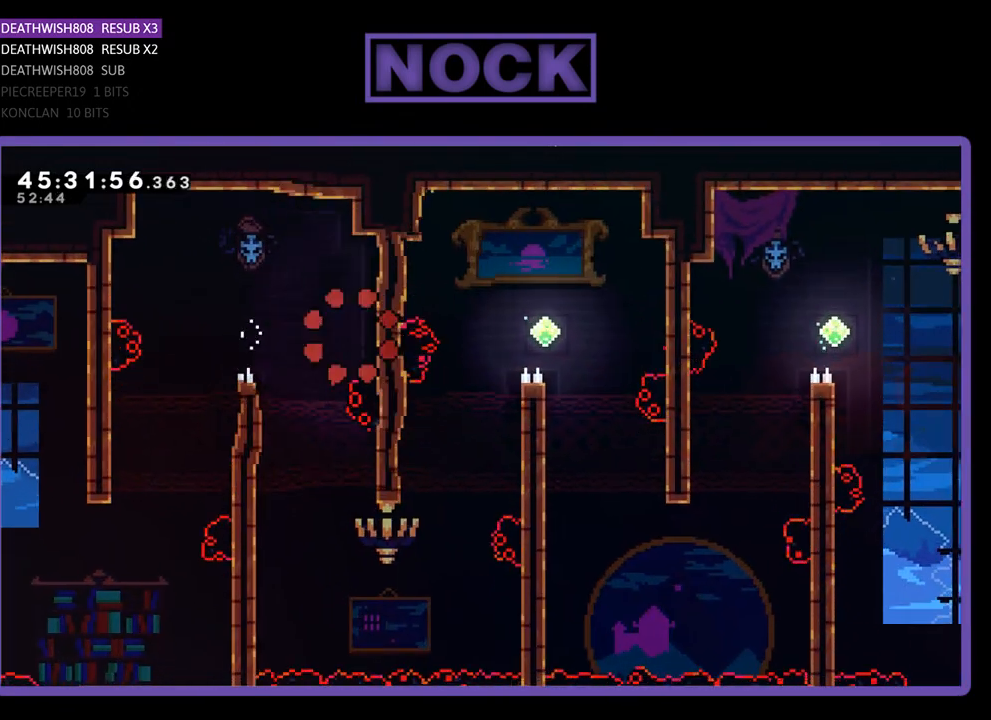
Gameplay with a controller (PlayStation layout); each line is a JSON object with the inputs held at the frame after it. "events" lists button and stick changes between this image and that frame as [ms after this image, input, new state], when the widget could be followed in between. Not read: left_stick right_stick.
{"buttons": [], "events": []}
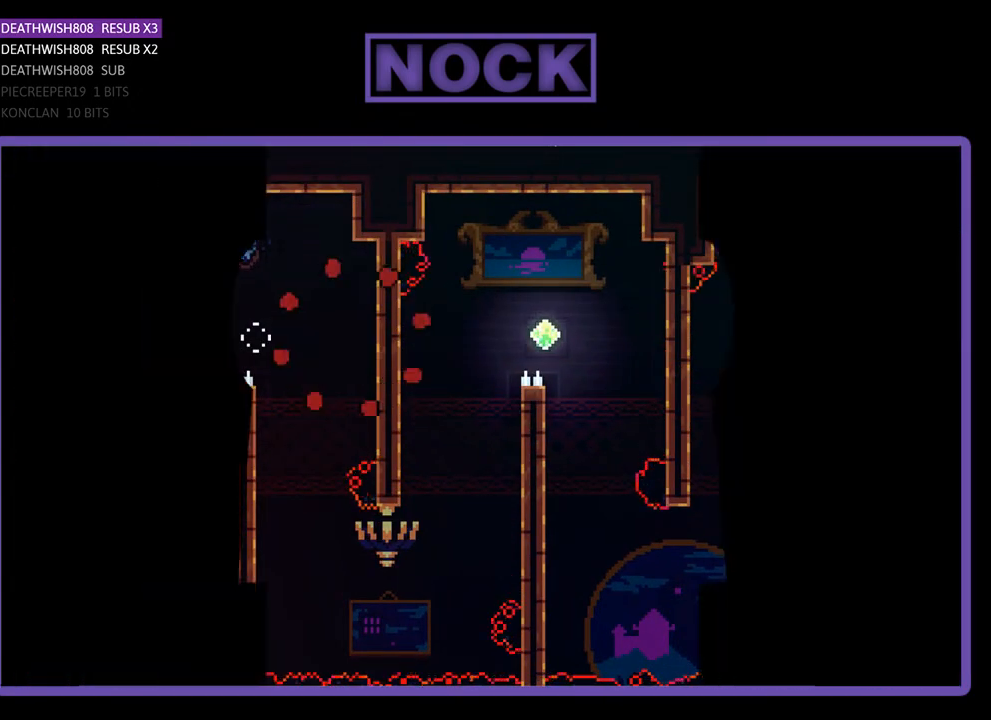
{"buttons": [], "events": []}
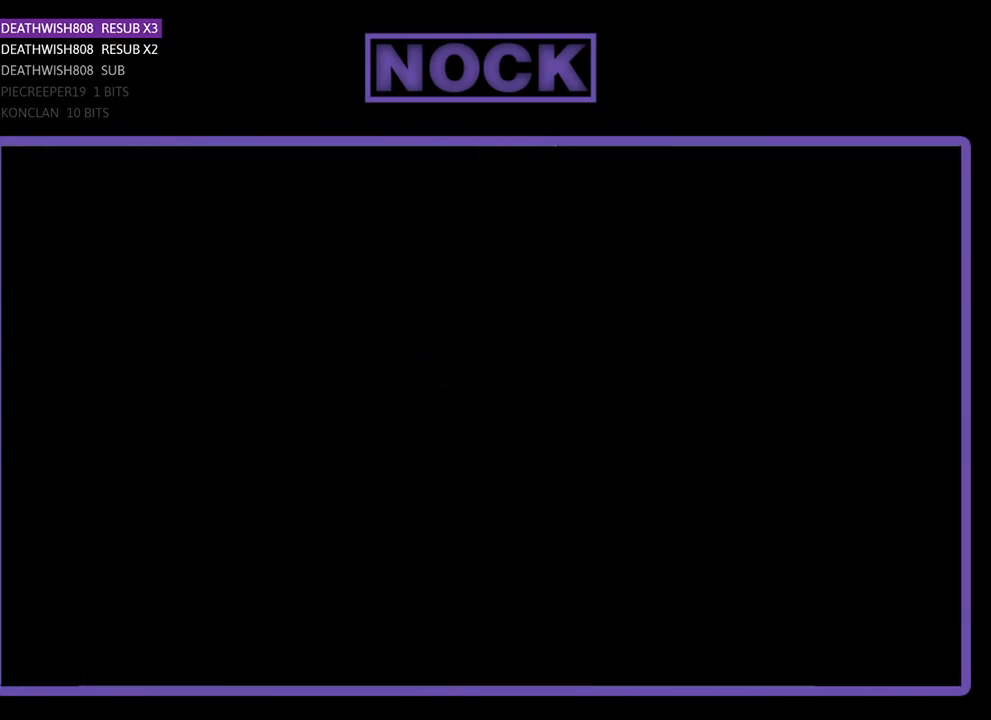
{"buttons": ["R2", "DPAD_RIGHT"], "events": [[100, "DPAD_RIGHT", "down"], [100, "R2", "down"]]}
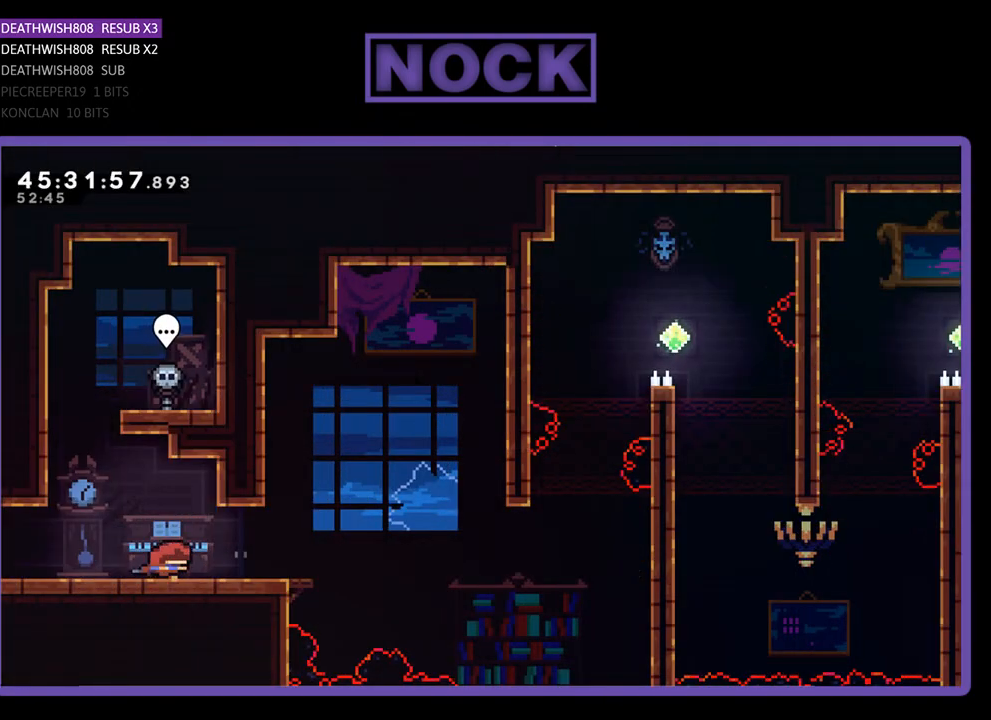
{"buttons": ["R2", "DPAD_RIGHT"], "events": []}
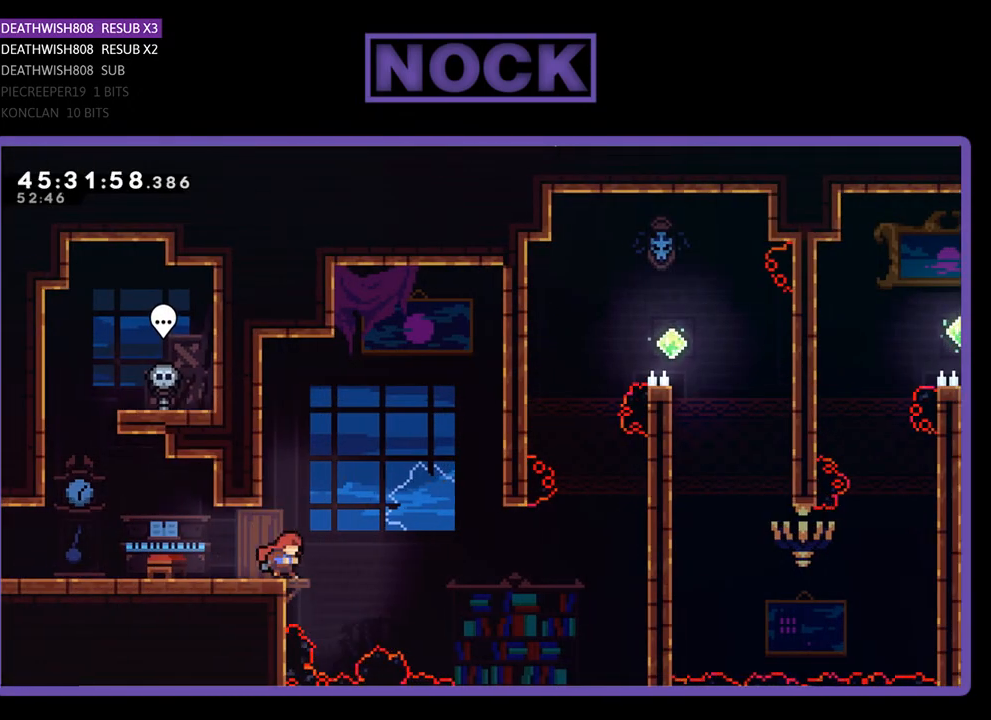
{"buttons": ["R2", "DPAD_RIGHT"], "events": [[133, "CROSS", "down"], [333, "CROSS", "up"]]}
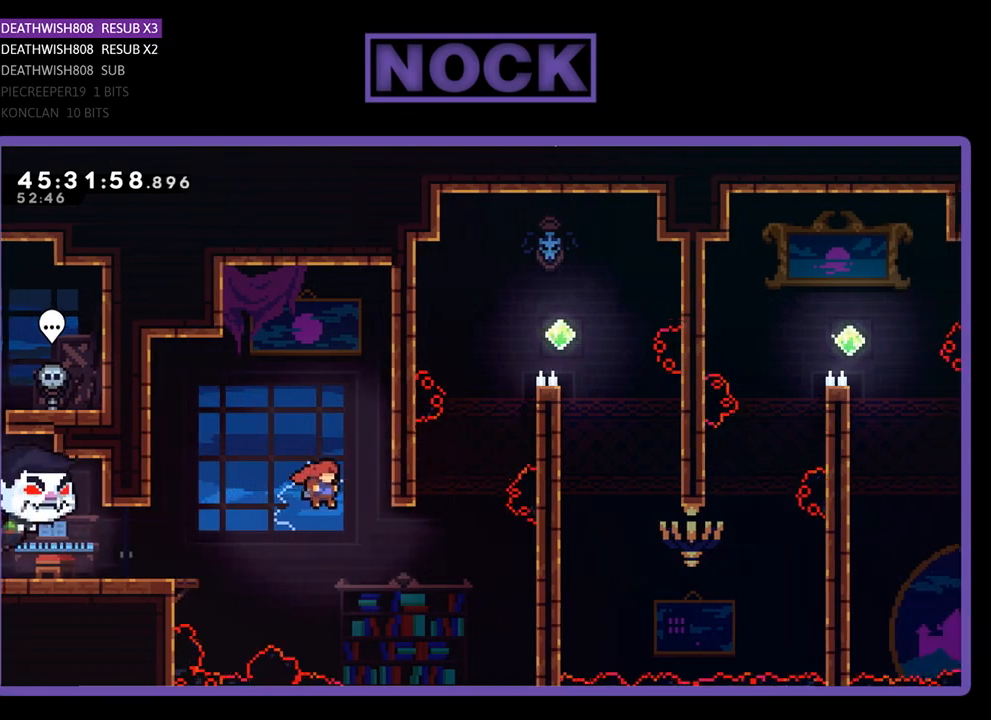
{"buttons": ["CIRCLE", "R2", "DPAD_UP", "DPAD_RIGHT"], "events": [[133, "DPAD_UP", "down"], [167, "CIRCLE", "down"]]}
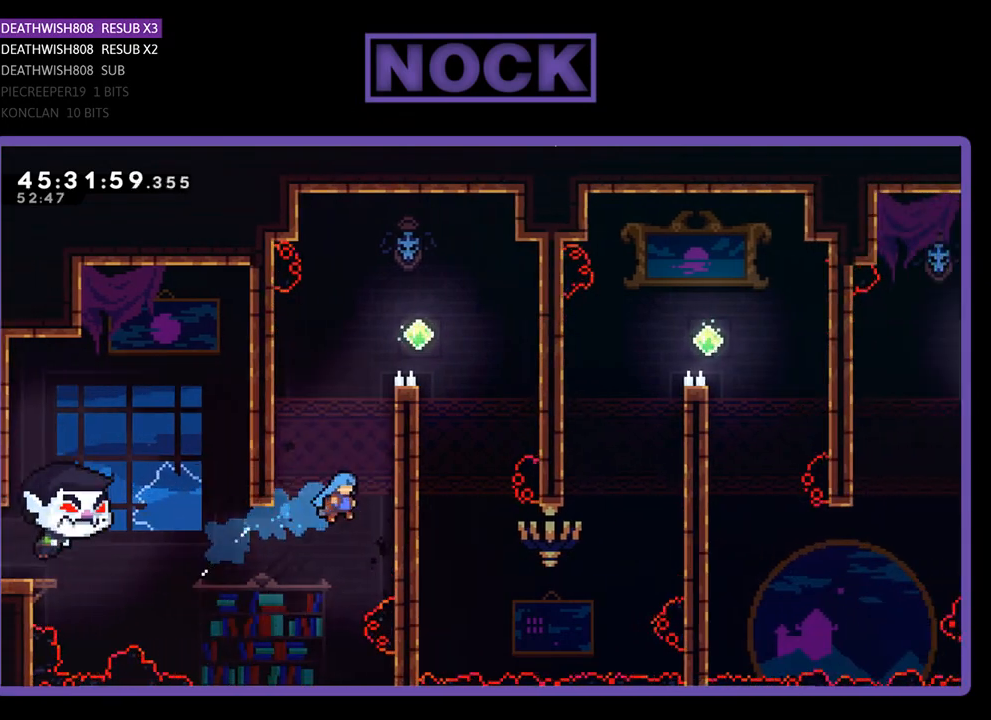
{"buttons": ["CROSS", "R2", "DPAD_UP", "DPAD_RIGHT"], "events": [[67, "CIRCLE", "up"], [167, "CROSS", "down"], [400, "CROSS", "up"], [467, "CROSS", "down"]]}
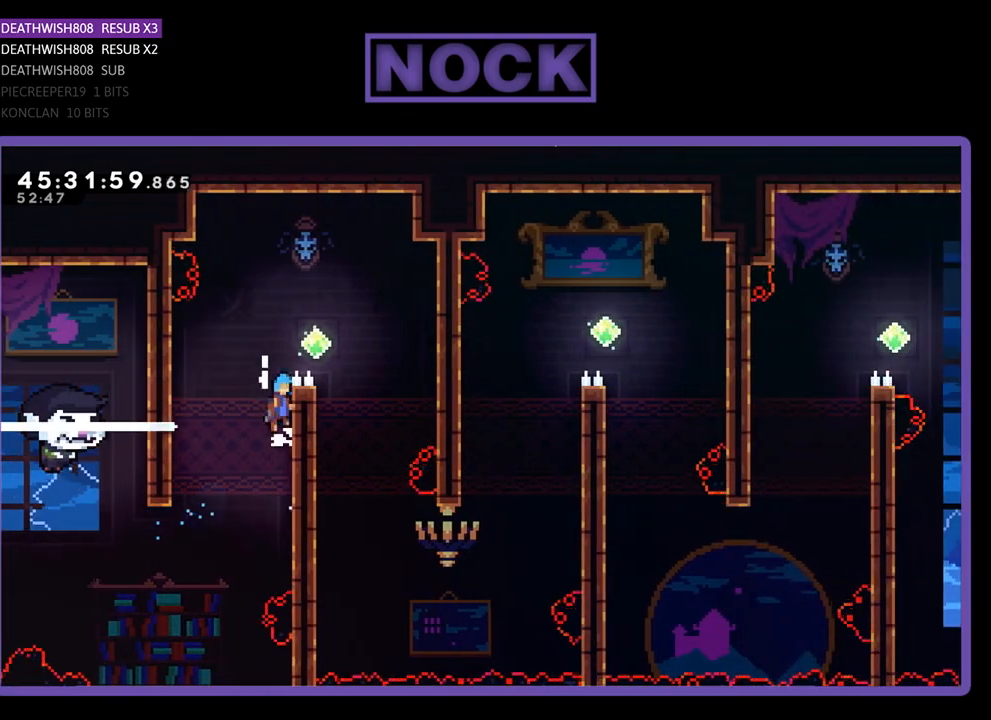
{"buttons": ["R2"], "events": [[100, "CROSS", "up"], [200, "CROSS", "down"], [300, "DPAD_UP", "up"], [367, "CROSS", "up"], [500, "DPAD_RIGHT", "up"]]}
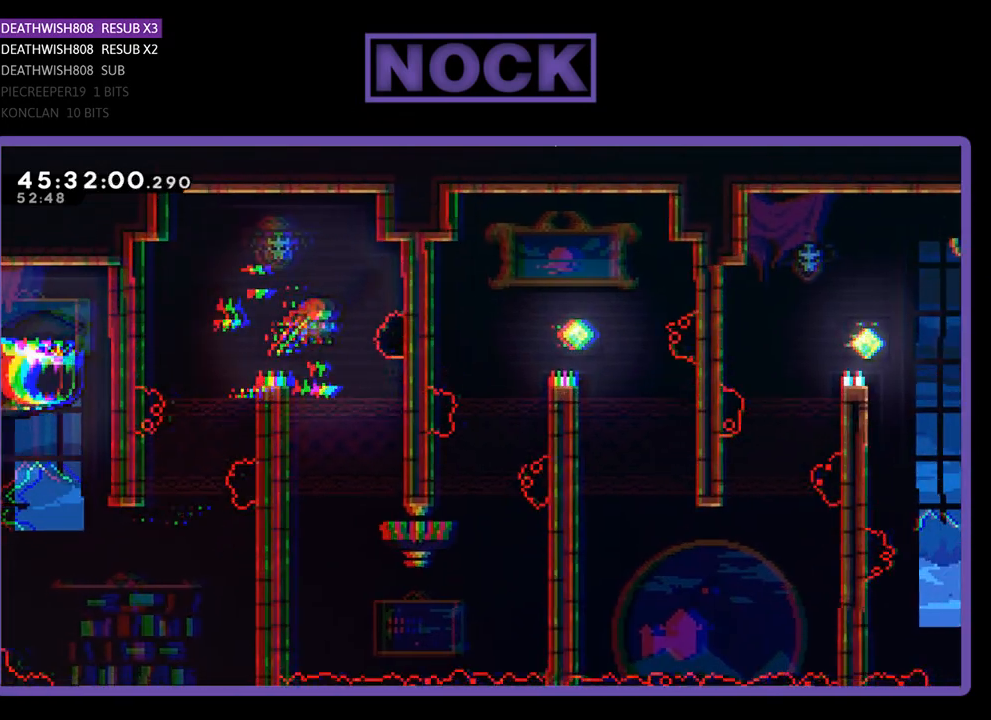
{"buttons": ["R2", "DPAD_DOWN", "DPAD_LEFT"], "events": [[300, "DPAD_LEFT", "down"], [433, "DPAD_DOWN", "down"]]}
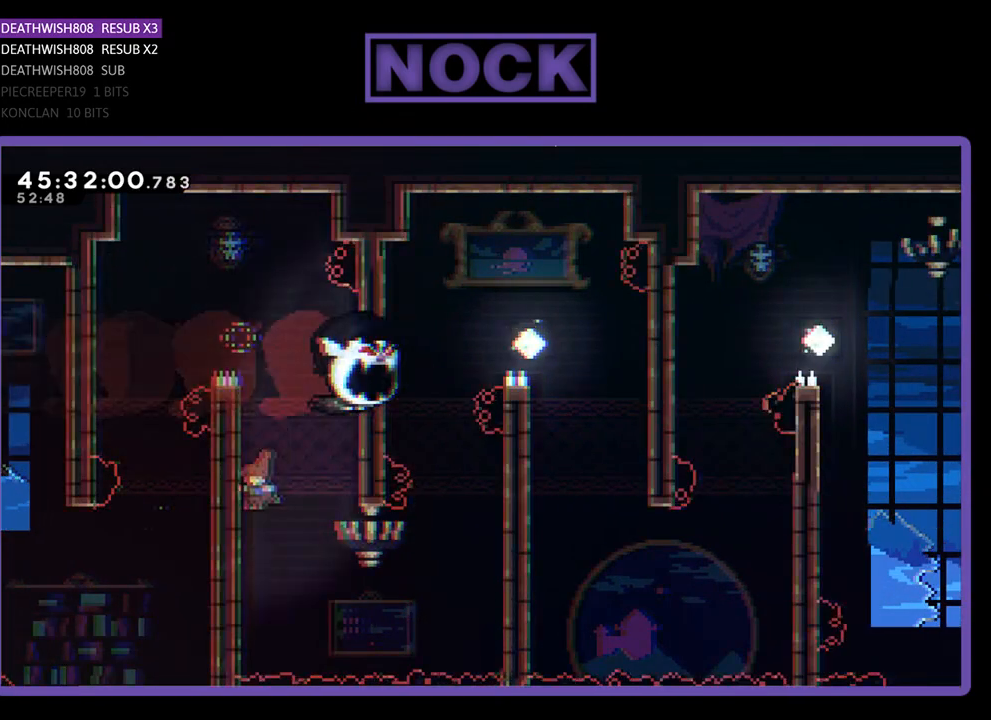
{"buttons": ["R2", "DPAD_DOWN", "DPAD_RIGHT"], "events": [[233, "DPAD_LEFT", "up"], [433, "DPAD_RIGHT", "down"]]}
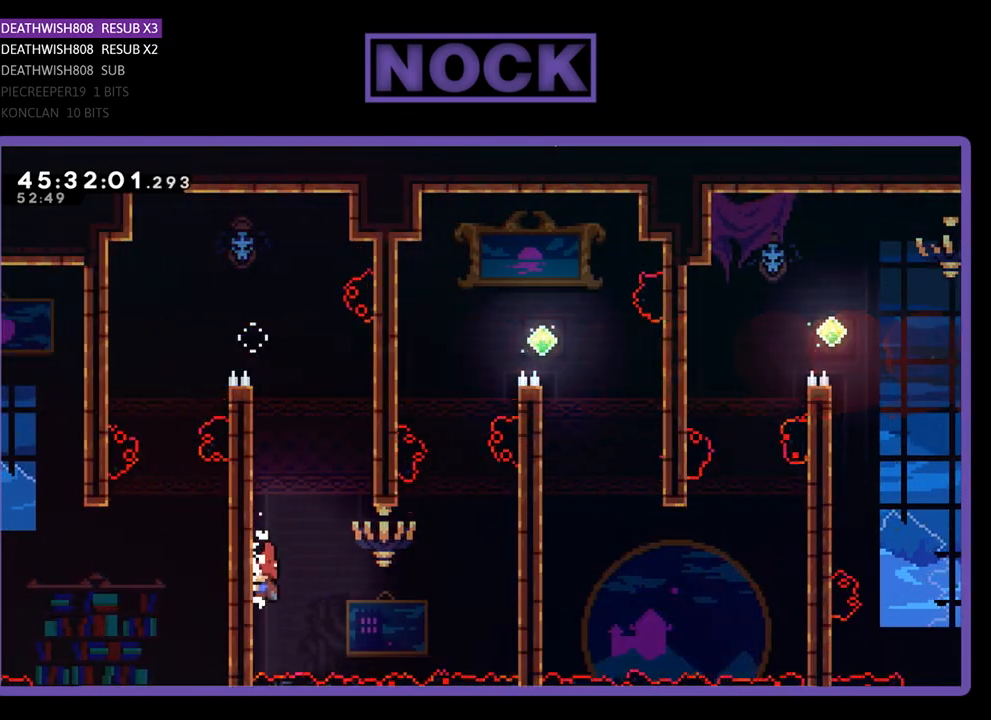
{"buttons": ["R2", "DPAD_RIGHT"], "events": [[167, "CROSS", "down"], [167, "DPAD_DOWN", "up"], [400, "CROSS", "up"]]}
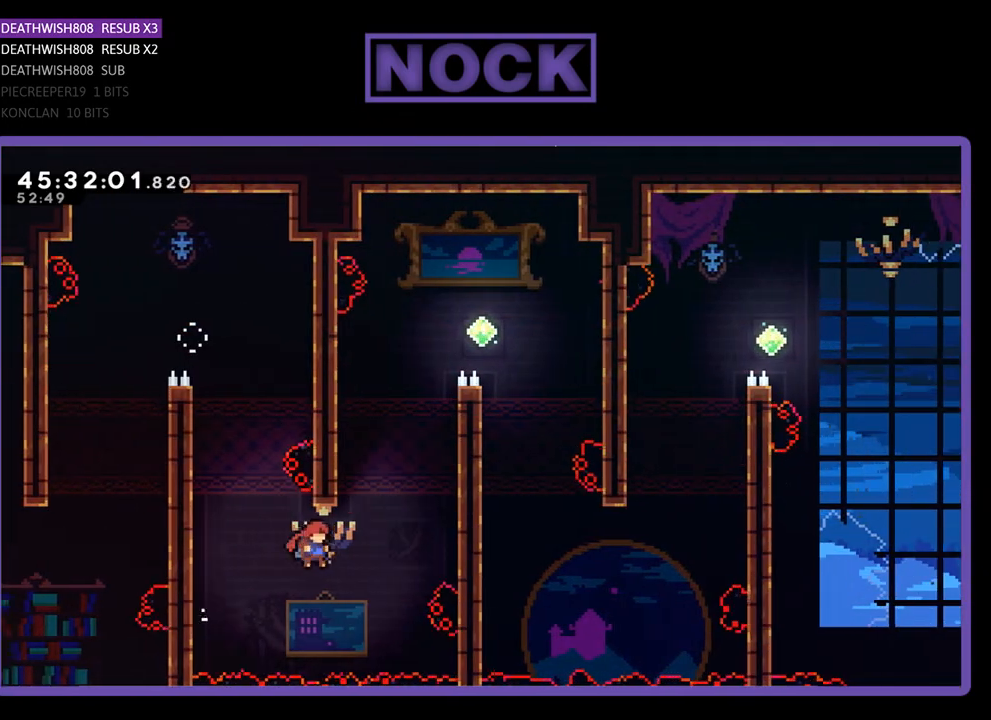
{"buttons": ["CROSS", "R2", "DPAD_UP", "DPAD_RIGHT"], "events": [[33, "CIRCLE", "down"], [67, "DPAD_UP", "down"], [300, "CIRCLE", "up"], [400, "CROSS", "down"]]}
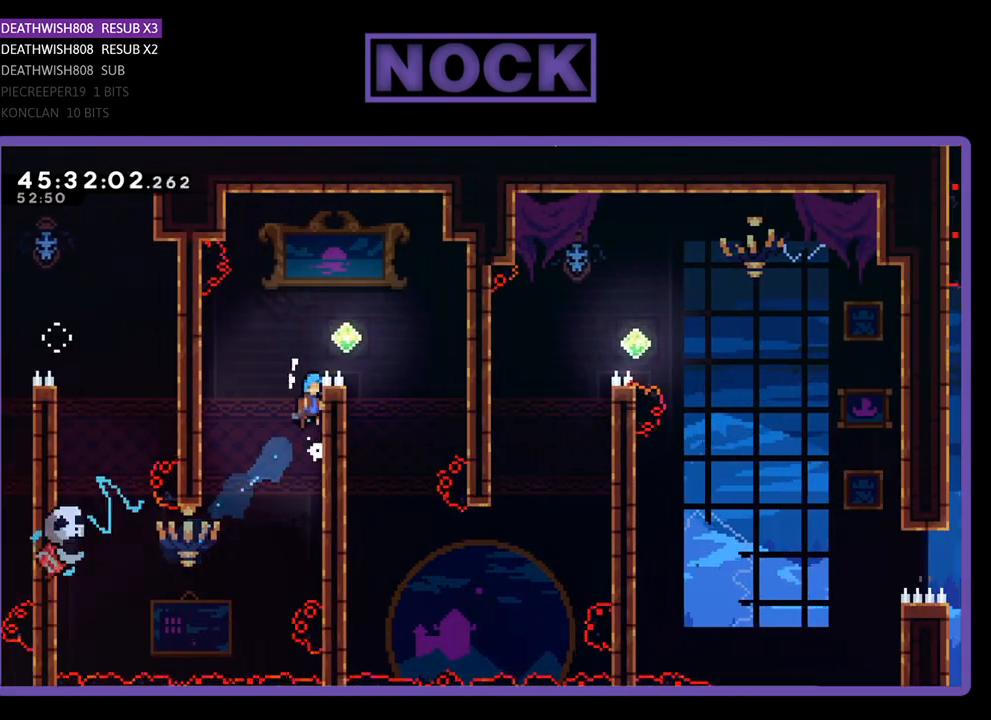
{"buttons": ["R2", "DPAD_RIGHT"], "events": [[100, "CROSS", "up"], [233, "CROSS", "down"], [333, "DPAD_UP", "up"], [467, "CROSS", "up"]]}
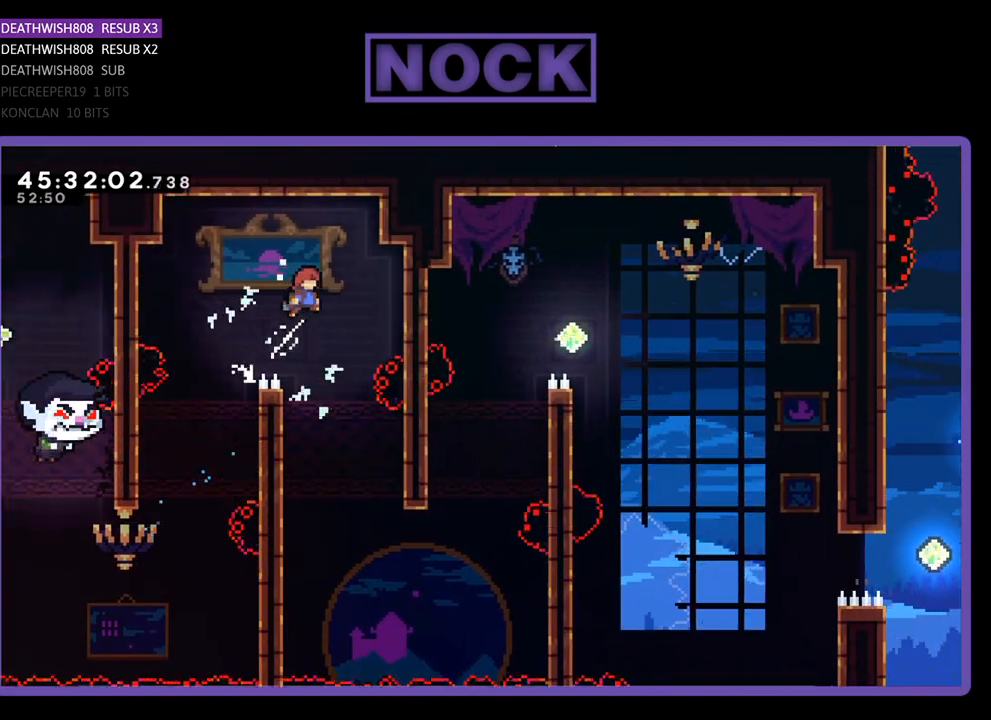
{"buttons": ["R2"], "events": [[67, "DPAD_RIGHT", "up"]]}
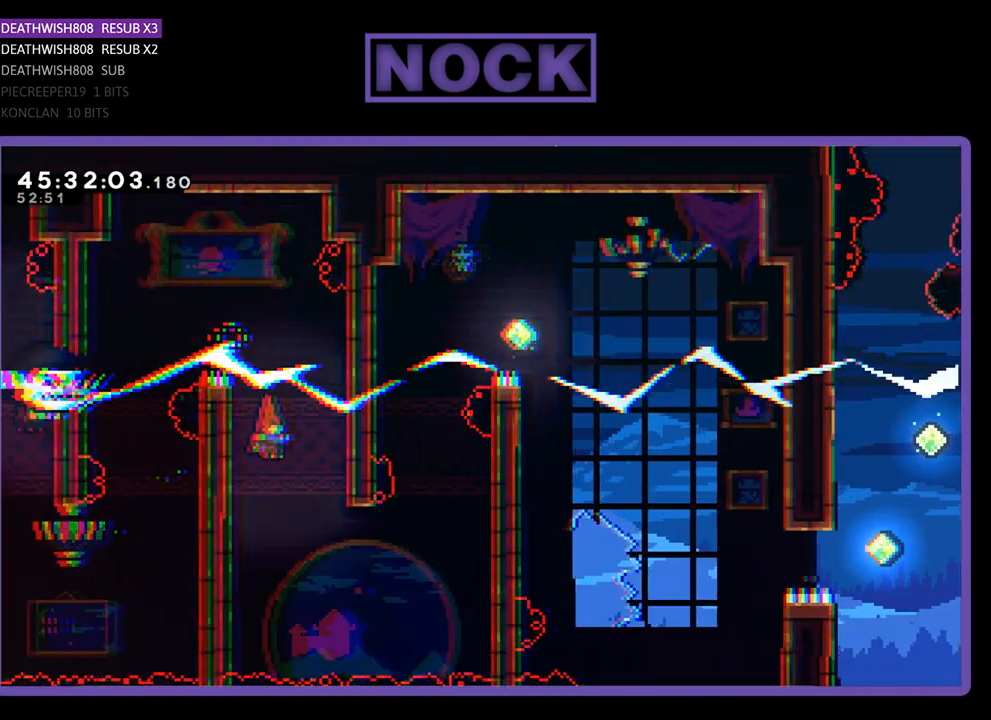
{"buttons": ["R2", "DPAD_DOWN"], "events": [[133, "DPAD_LEFT", "down"], [333, "DPAD_DOWN", "down"], [433, "DPAD_LEFT", "up"]]}
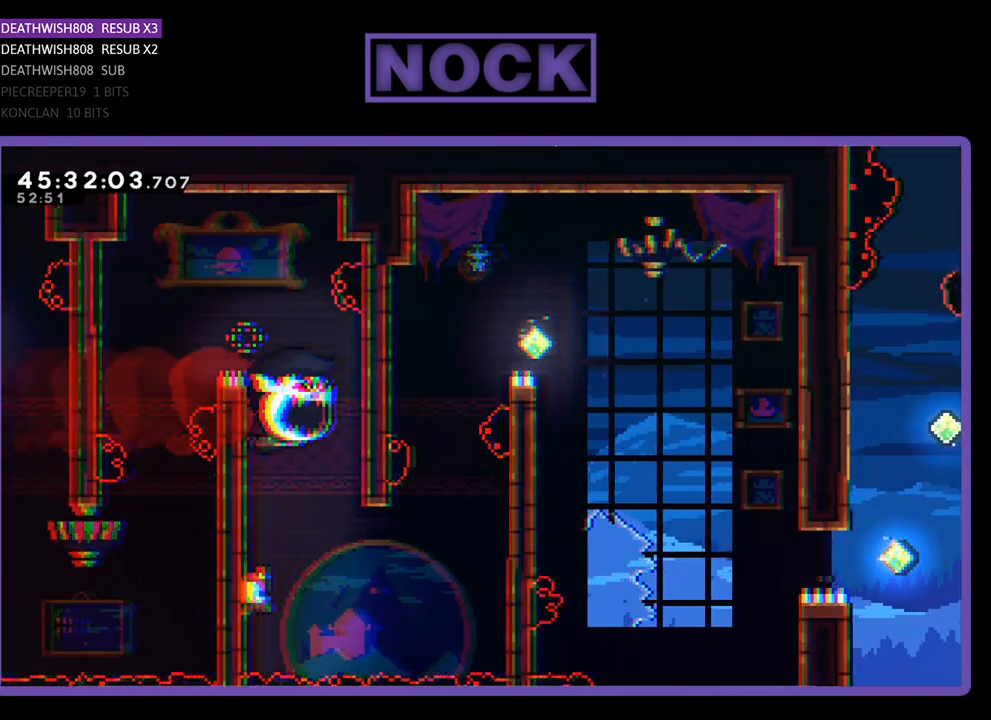
{"buttons": ["CROSS", "R2", "DPAD_RIGHT"], "events": [[133, "DPAD_RIGHT", "down"], [167, "DPAD_DOWN", "up"], [167, "DPAD_RIGHT", "up"], [267, "DPAD_RIGHT", "down"], [400, "CROSS", "down"]]}
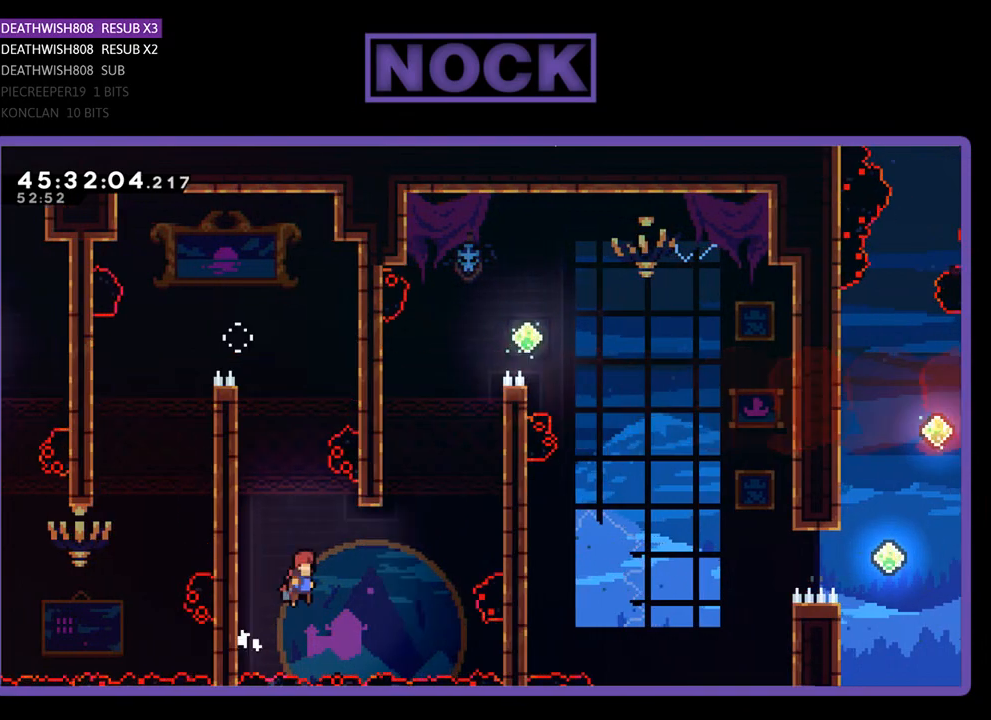
{"buttons": ["CIRCLE", "R2", "DPAD_UP", "DPAD_RIGHT"], "events": [[167, "CROSS", "up"], [300, "CIRCLE", "down"], [300, "DPAD_UP", "down"]]}
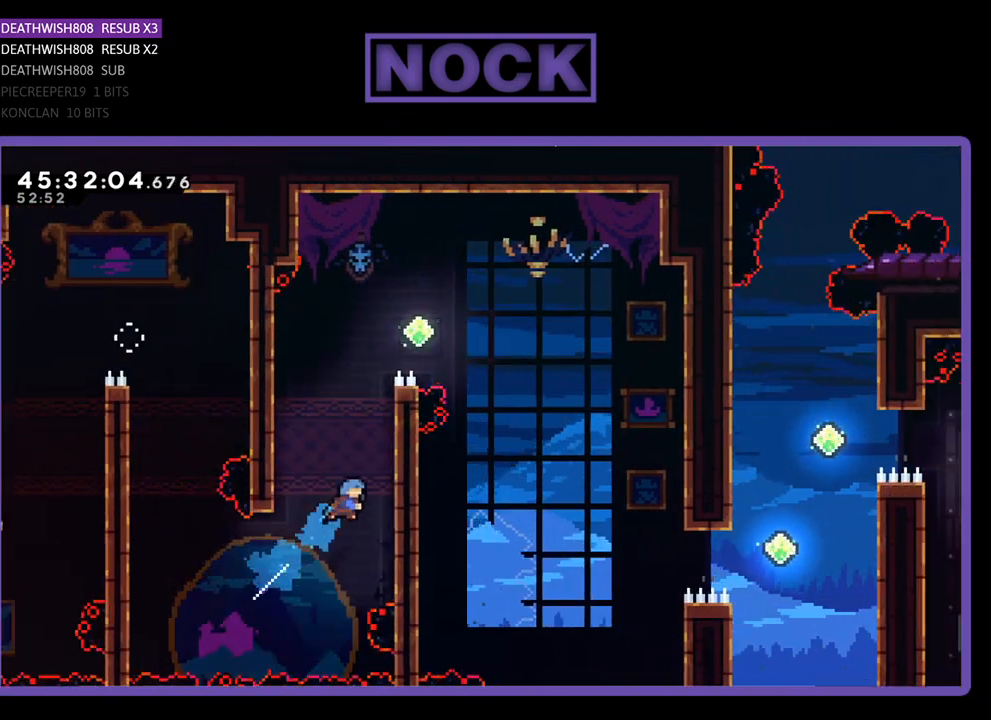
{"buttons": ["CROSS", "R2", "DPAD_UP", "DPAD_RIGHT"], "events": [[133, "CIRCLE", "up"], [233, "CROSS", "down"], [433, "CROSS", "up"], [500, "CROSS", "down"]]}
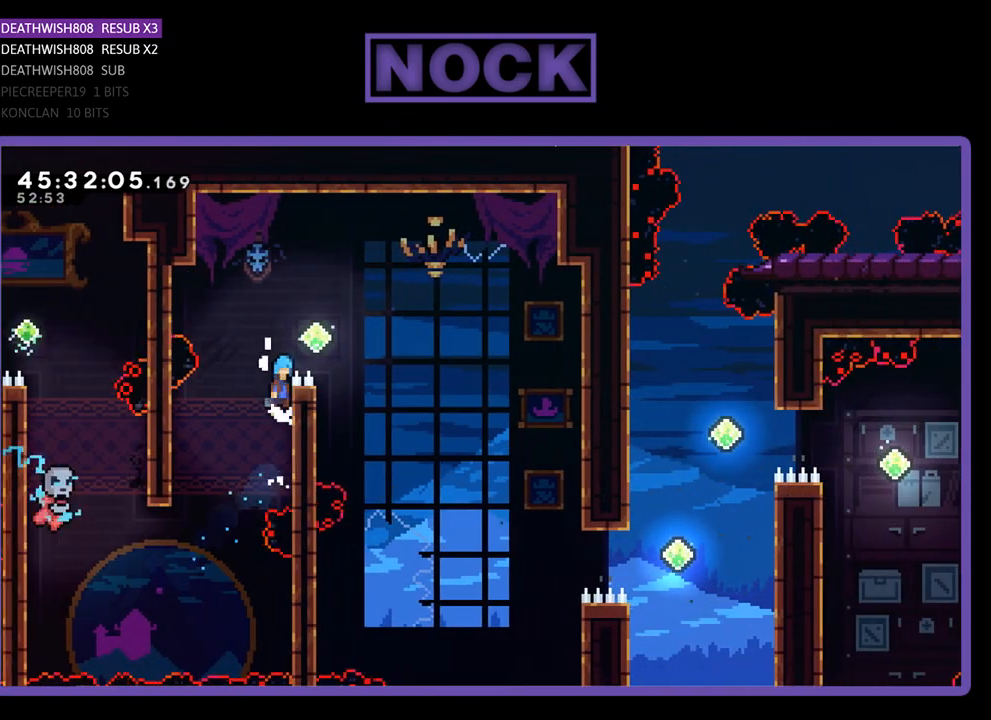
{"buttons": ["CROSS", "R2", "DPAD_RIGHT"], "events": [[133, "CROSS", "up"], [133, "DPAD_UP", "up"], [167, "CROSS", "down"]]}
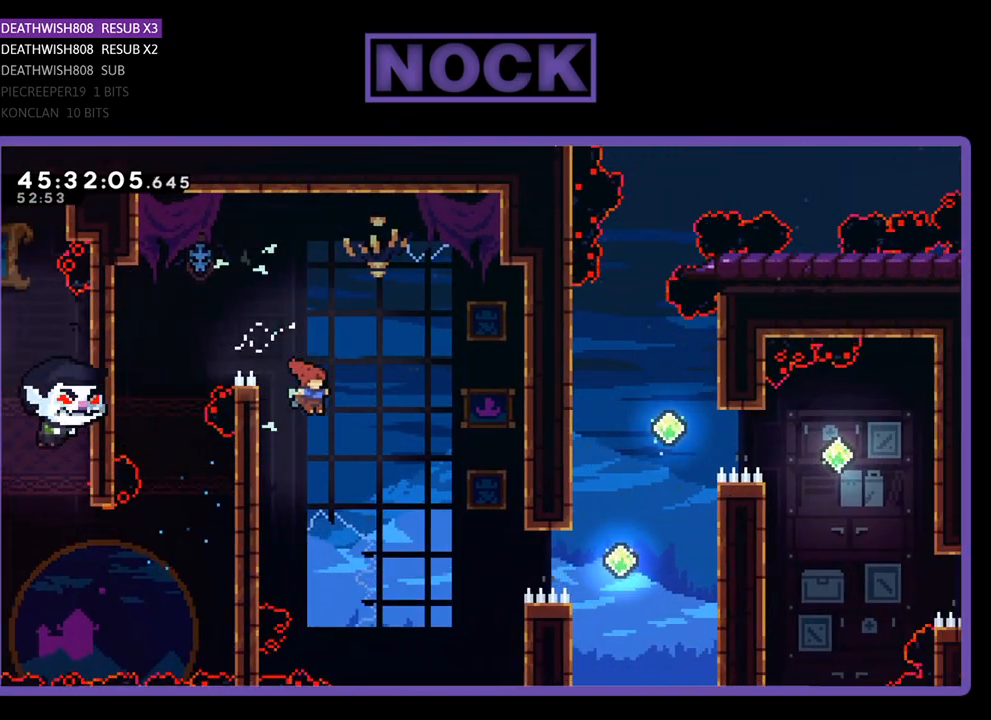
{"buttons": ["CIRCLE", "R2", "DPAD_RIGHT"], "events": [[200, "CROSS", "up"], [400, "CIRCLE", "down"]]}
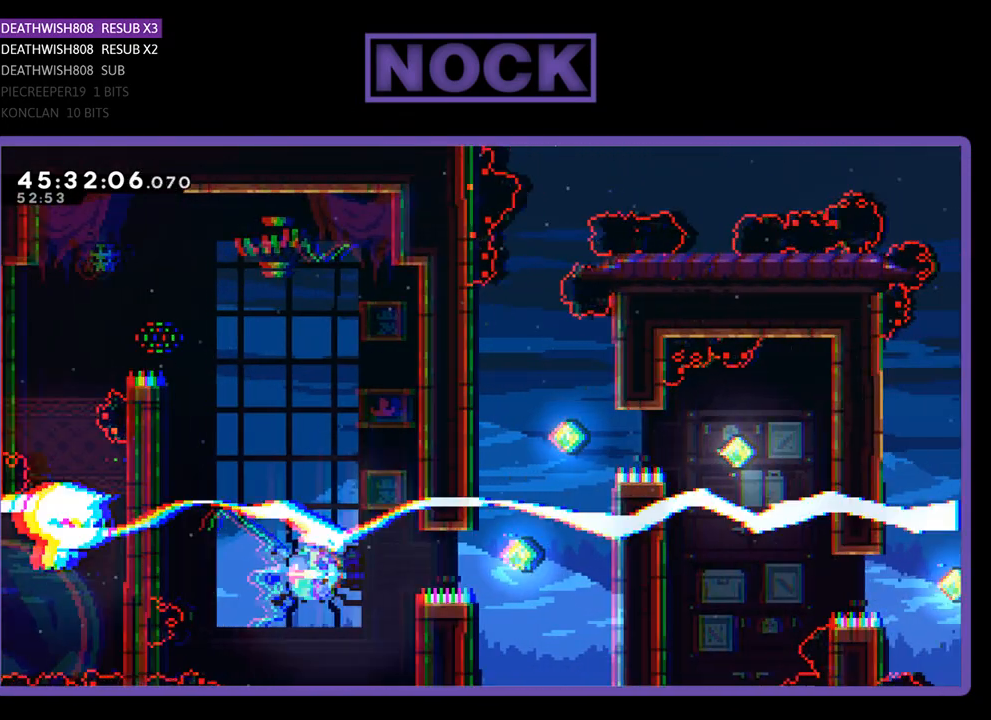
{"buttons": ["R2", "DPAD_UP"], "events": [[233, "DPAD_UP", "down"], [333, "DPAD_RIGHT", "up"], [433, "CIRCLE", "up"]]}
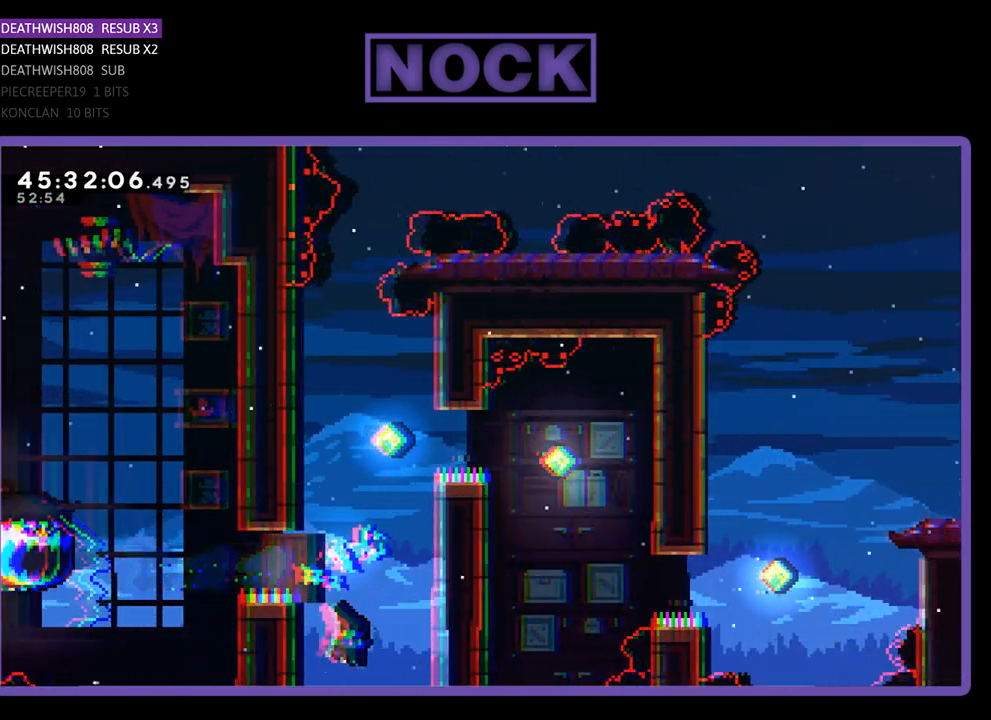
{"buttons": ["R2", "DPAD_UP", "DPAD_RIGHT"], "events": [[67, "CIRCLE", "down"], [67, "DPAD_RIGHT", "down"], [233, "DPAD_RIGHT", "up"], [400, "DPAD_RIGHT", "down"], [500, "CIRCLE", "up"]]}
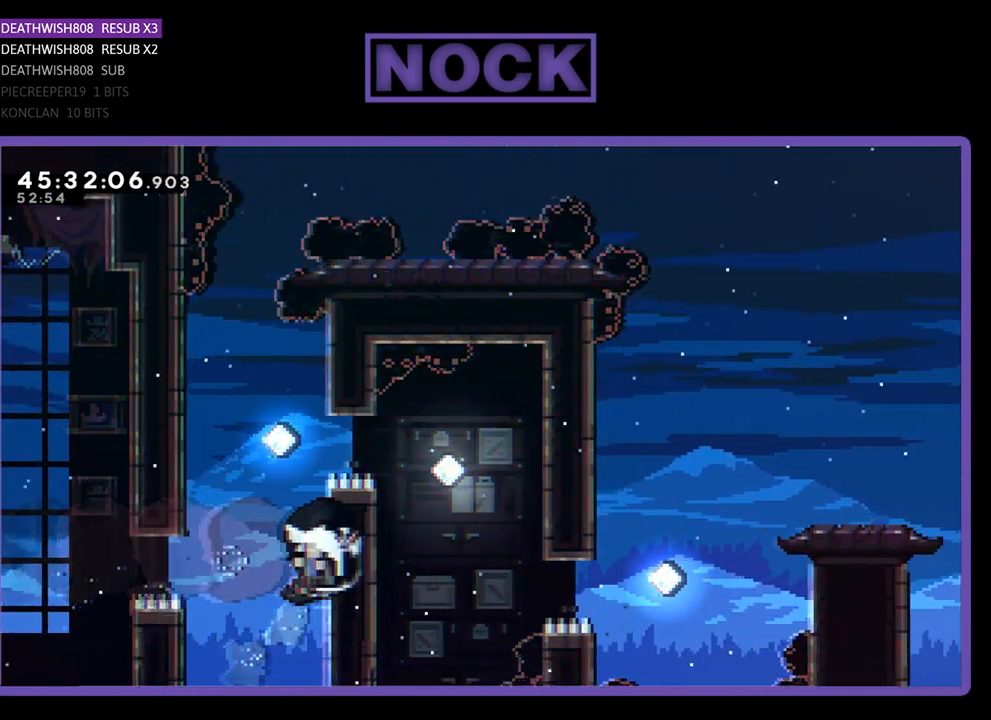
{"buttons": [], "events": [[100, "DPAD_RIGHT", "up"], [100, "DPAD_UP", "up"], [367, "R2", "up"]]}
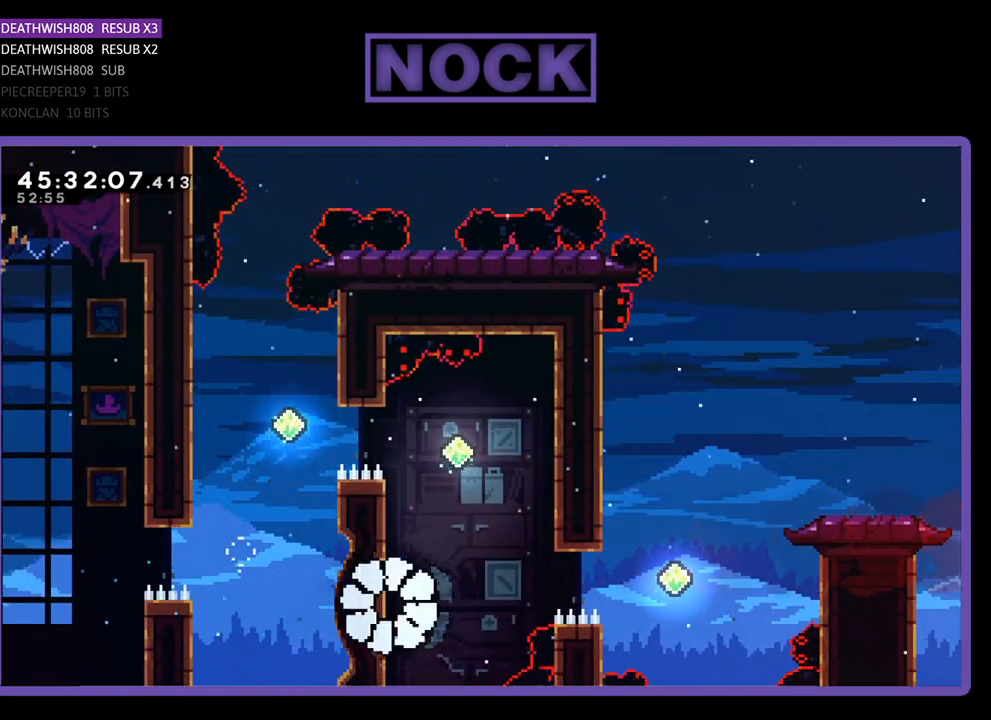
{"buttons": [], "events": []}
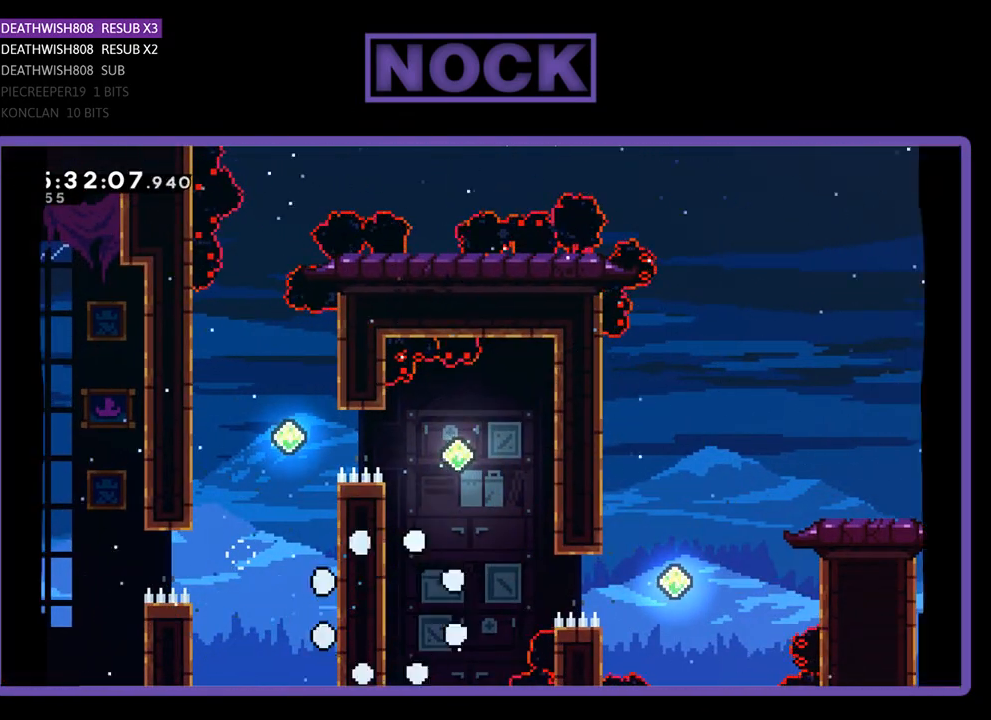
{"buttons": [], "events": []}
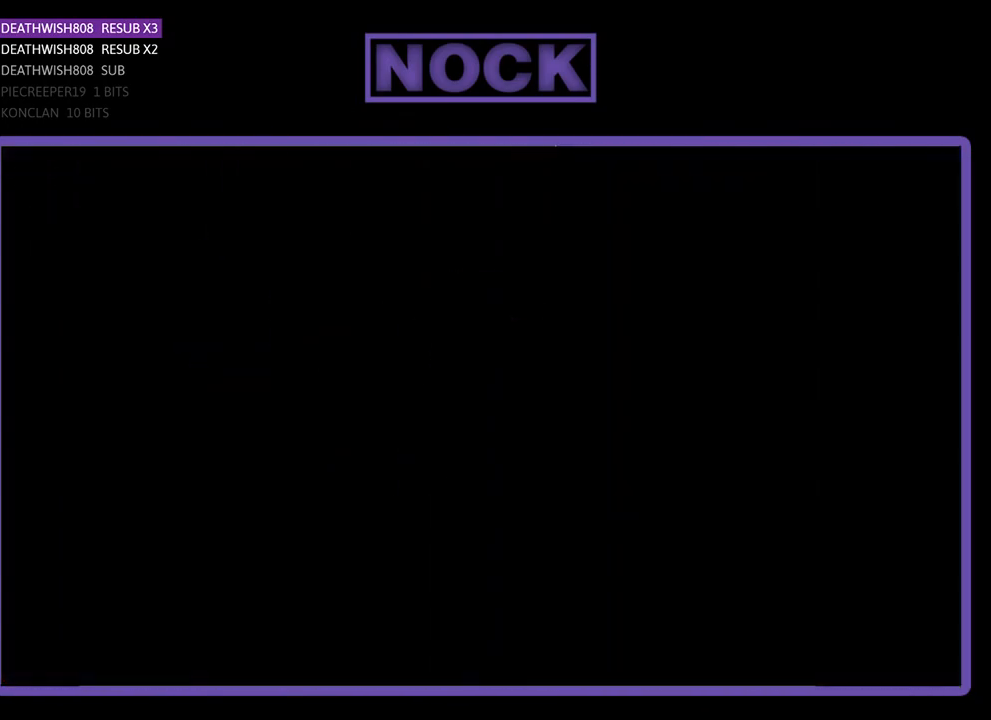
{"buttons": ["R2", "DPAD_RIGHT"], "events": [[133, "DPAD_RIGHT", "down"], [133, "R2", "down"]]}
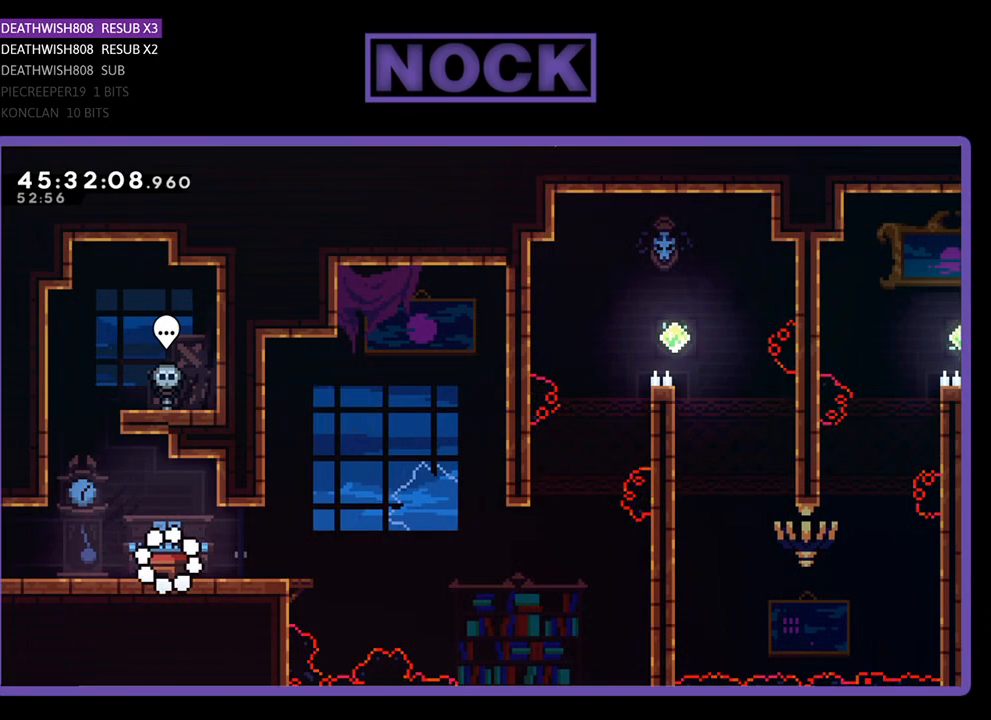
{"buttons": ["R2", "DPAD_RIGHT"], "events": []}
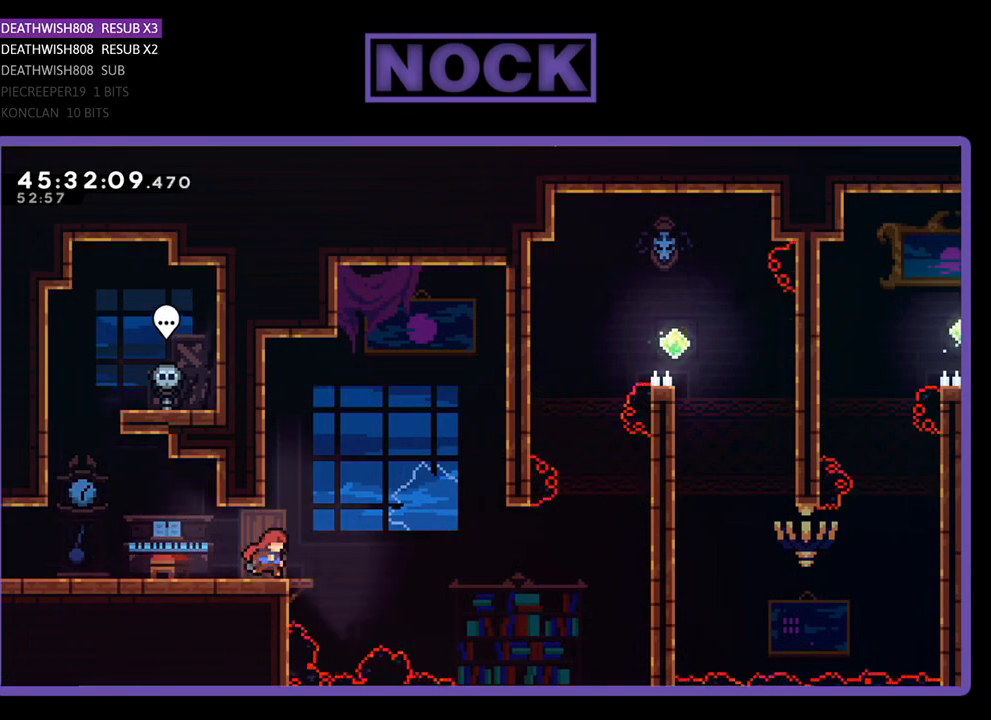
{"buttons": ["R2", "DPAD_RIGHT"], "events": [[200, "CROSS", "down"], [500, "CROSS", "up"]]}
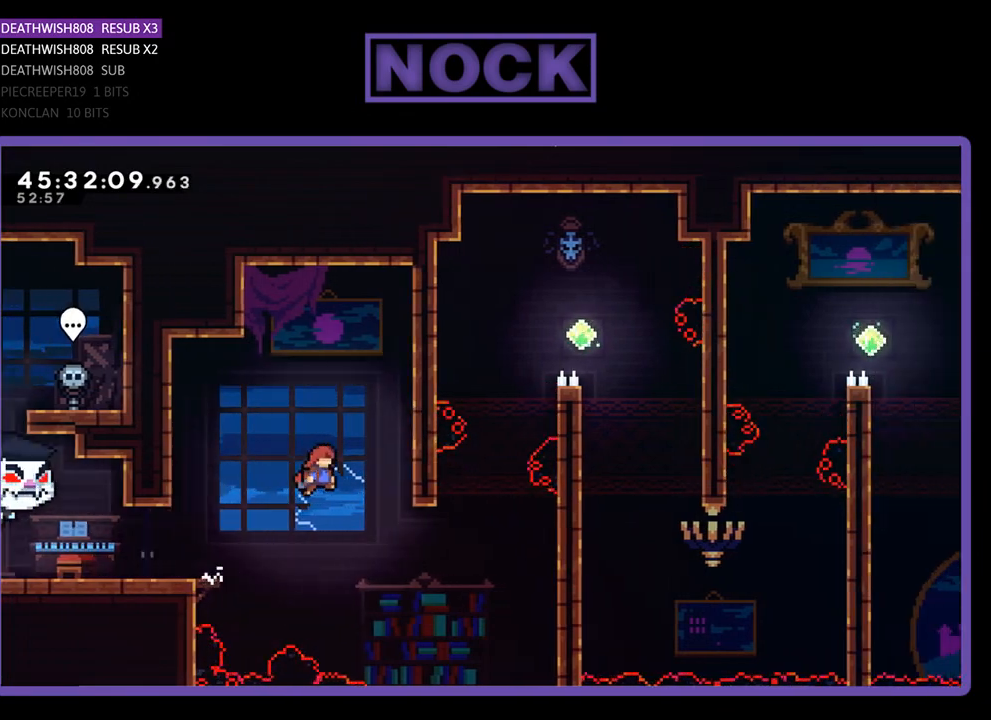
{"buttons": ["CIRCLE", "R2", "DPAD_UP", "DPAD_RIGHT"], "events": [[267, "DPAD_UP", "down"], [300, "CIRCLE", "down"]]}
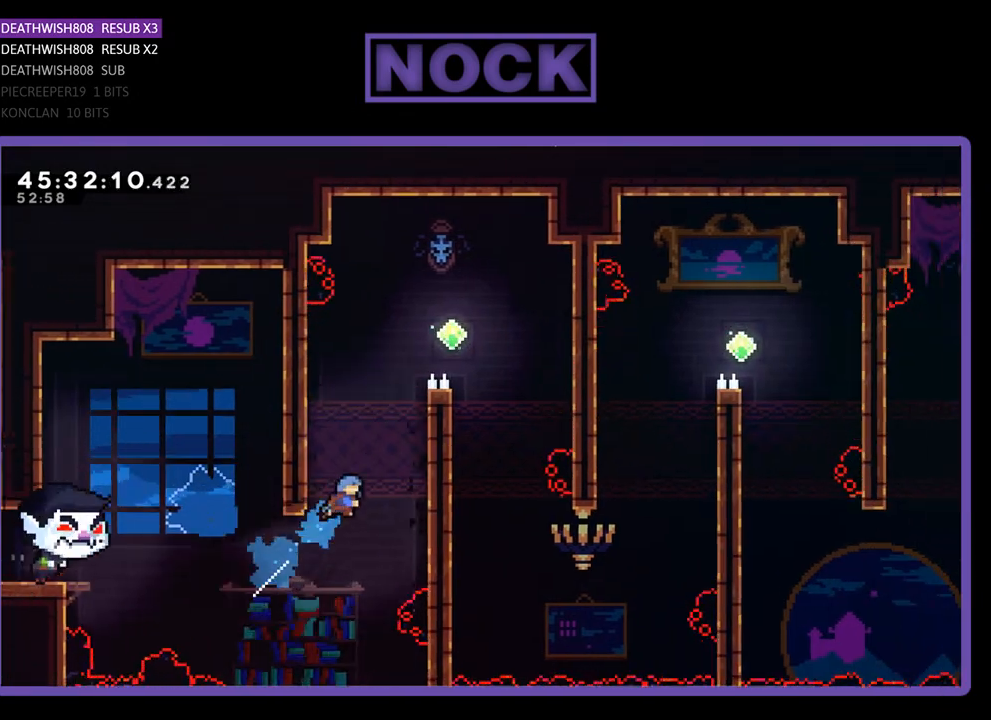
{"buttons": ["R2", "DPAD_UP", "DPAD_RIGHT"], "events": [[133, "CIRCLE", "up"], [233, "CROSS", "down"], [433, "CROSS", "up"]]}